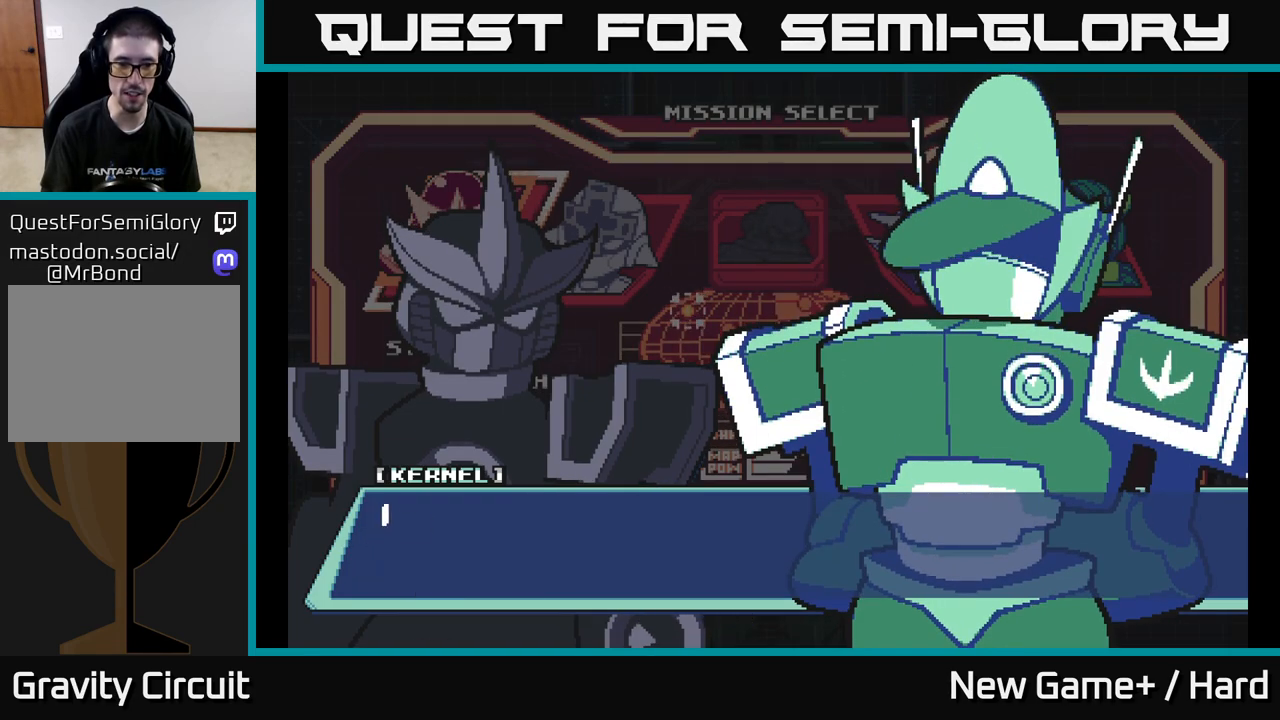
Gameplay with a controller (Xbox layout); each line is a JSON object with the inputs held at the frame after it. "events" lists button and stick changes between this image and that frame as [ms after this image, input, new state], when the widget could be followed in between.
{"buttons": [], "left_stick": "center", "right_stick": "center", "events": [[17, "DPAD_DOWN", "up"], [50, "A", "down"], [117, "A", "up"], [333, "B", "down"], [450, "B", "up"]]}
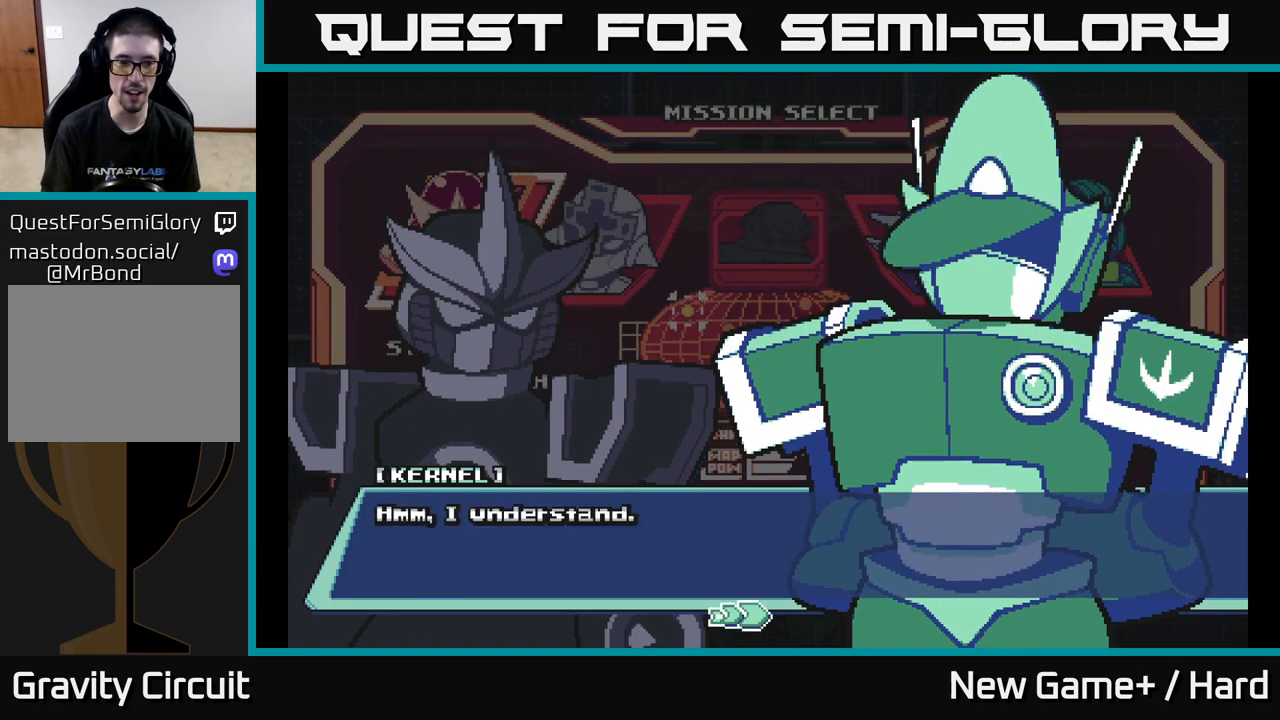
{"buttons": [], "left_stick": "center", "right_stick": "center", "events": [[200, "B", "down"], [300, "B", "up"]]}
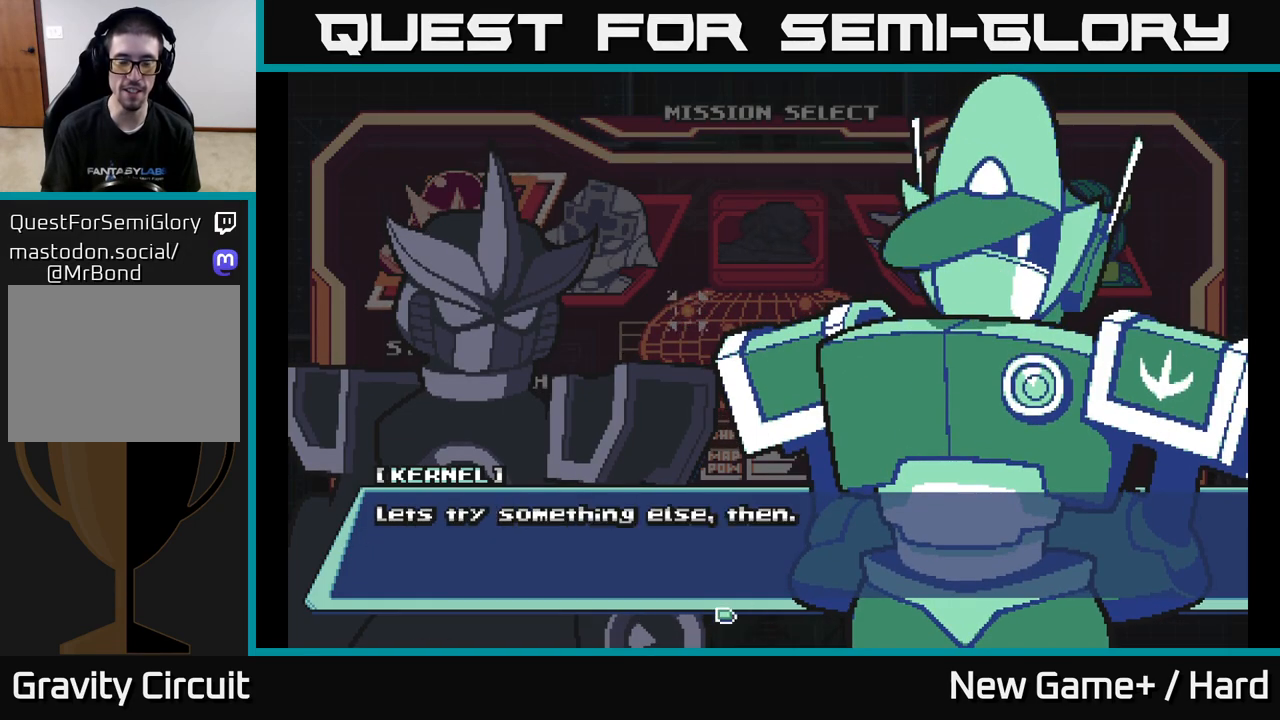
{"buttons": [], "left_stick": "center", "right_stick": "center", "events": [[33, "B", "down"], [150, "B", "up"], [283, "A", "down"], [383, "A", "up"]]}
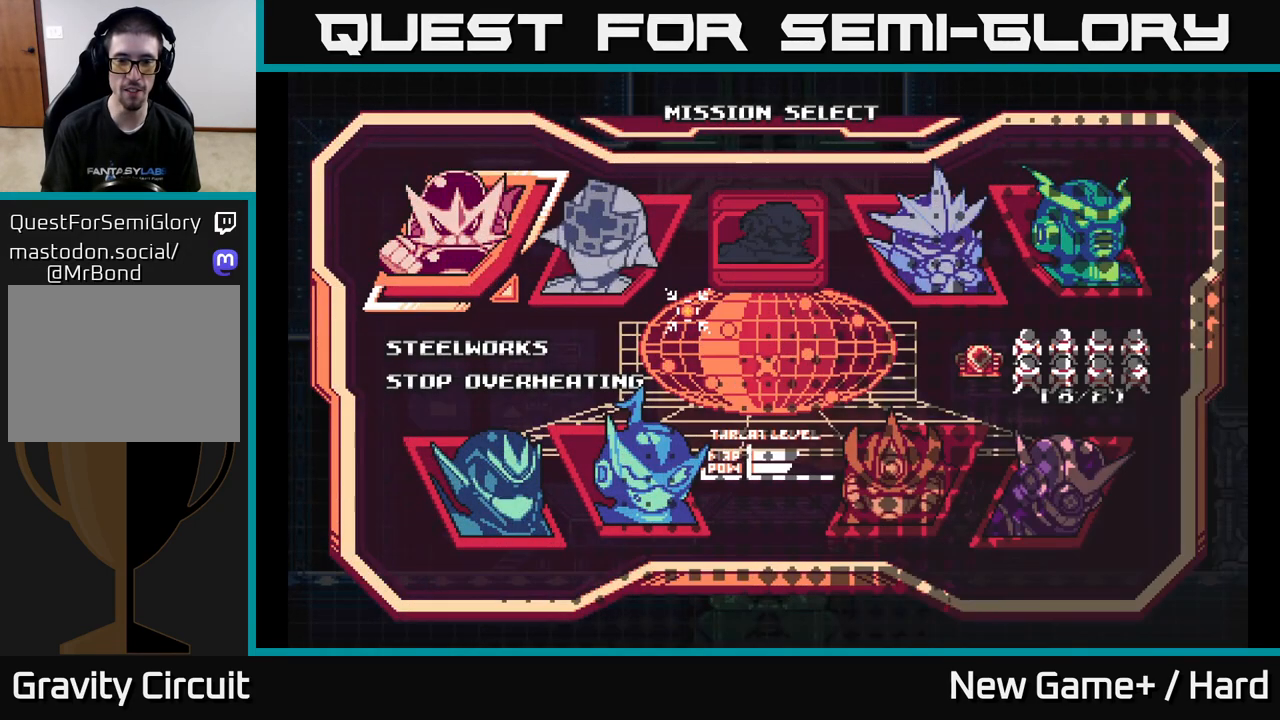
{"buttons": [], "left_stick": "center", "right_stick": "center", "events": [[200, "left_stick", "left"], [467, "left_stick", "center"]]}
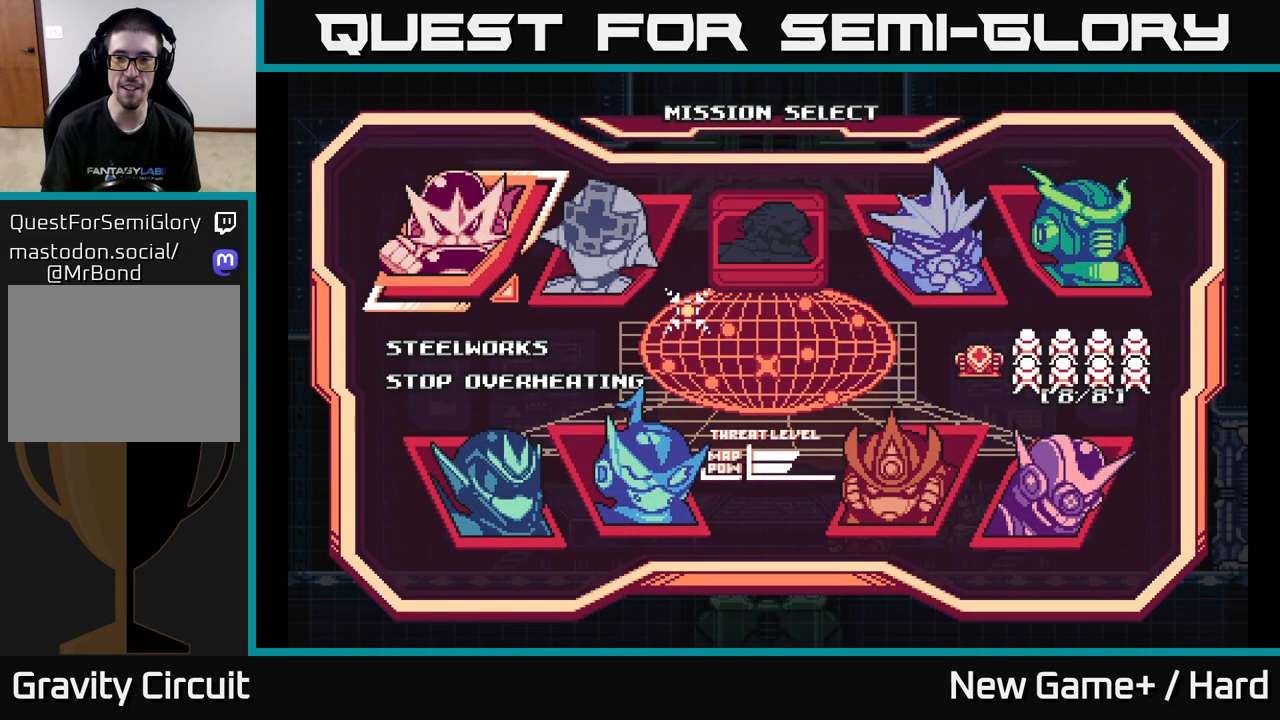
{"buttons": [], "left_stick": "left", "right_stick": "center", "events": [[233, "B", "down"], [350, "B", "up"], [450, "left_stick", "left"]]}
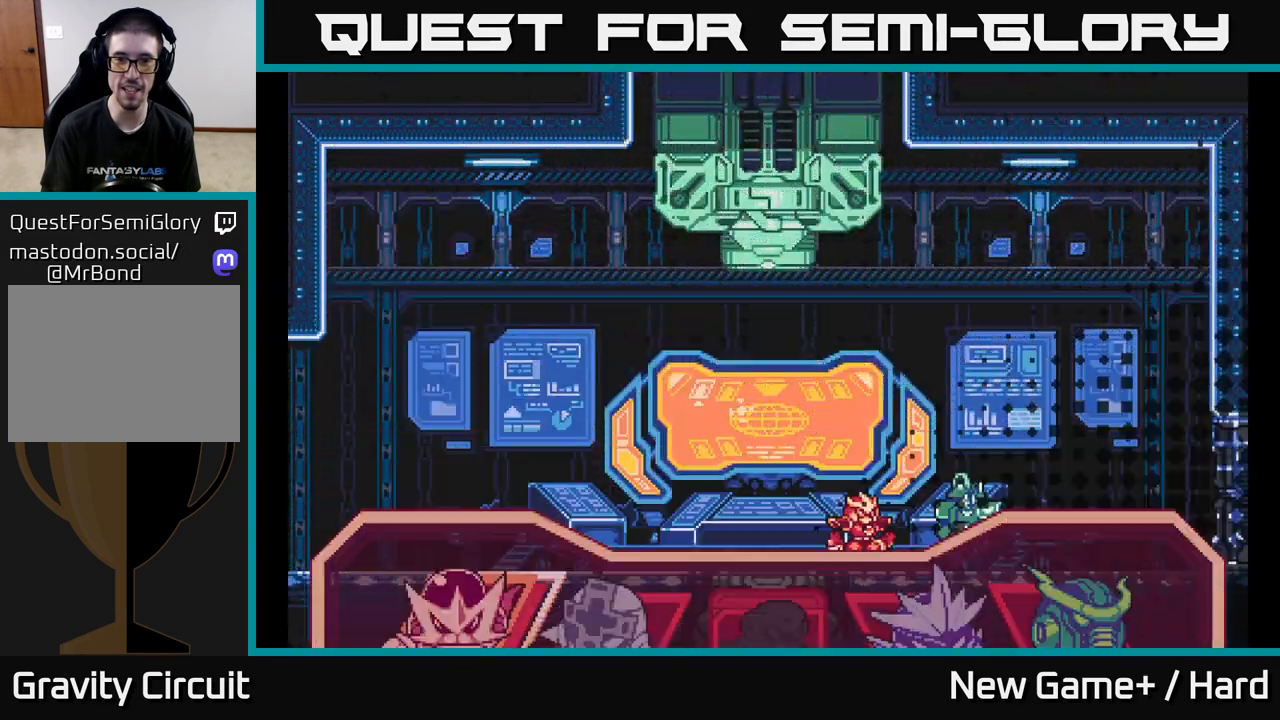
{"buttons": ["L2"], "left_stick": "left", "right_stick": "center", "events": [[133, "L2", "down"], [267, "L2", "up"], [417, "L2", "down"]]}
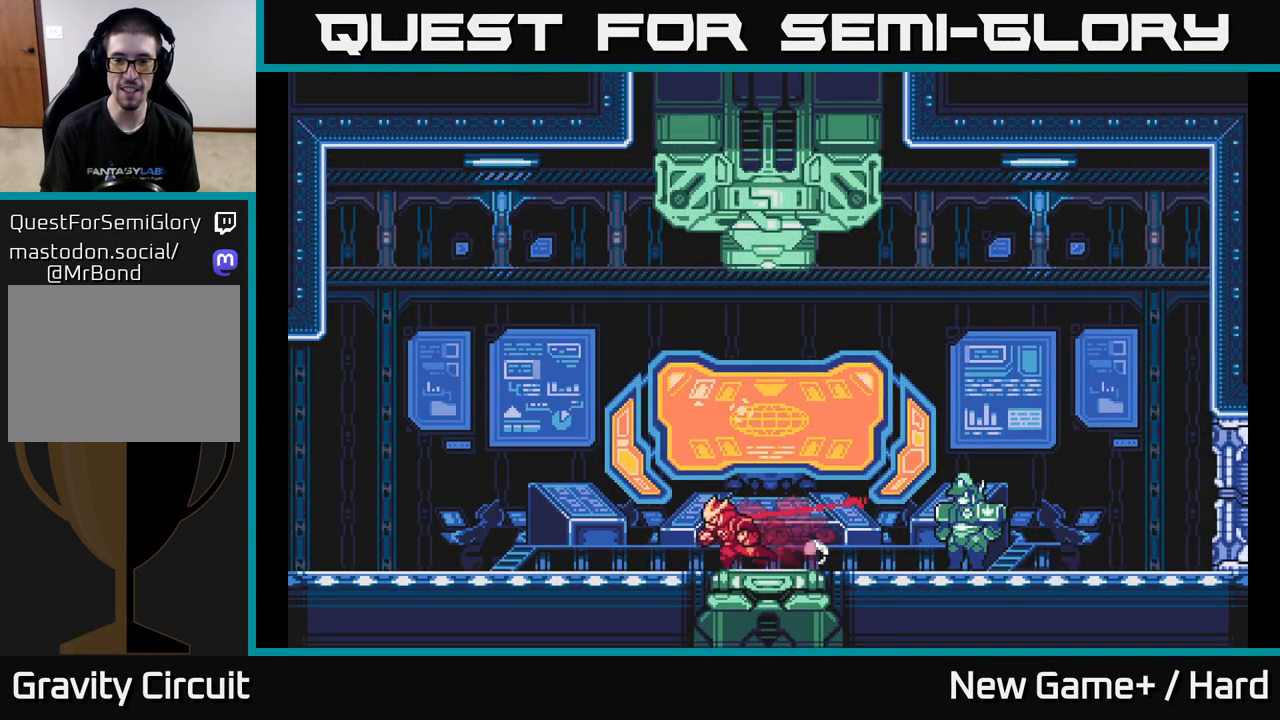
{"buttons": ["L2"], "left_stick": "left", "right_stick": "center", "events": []}
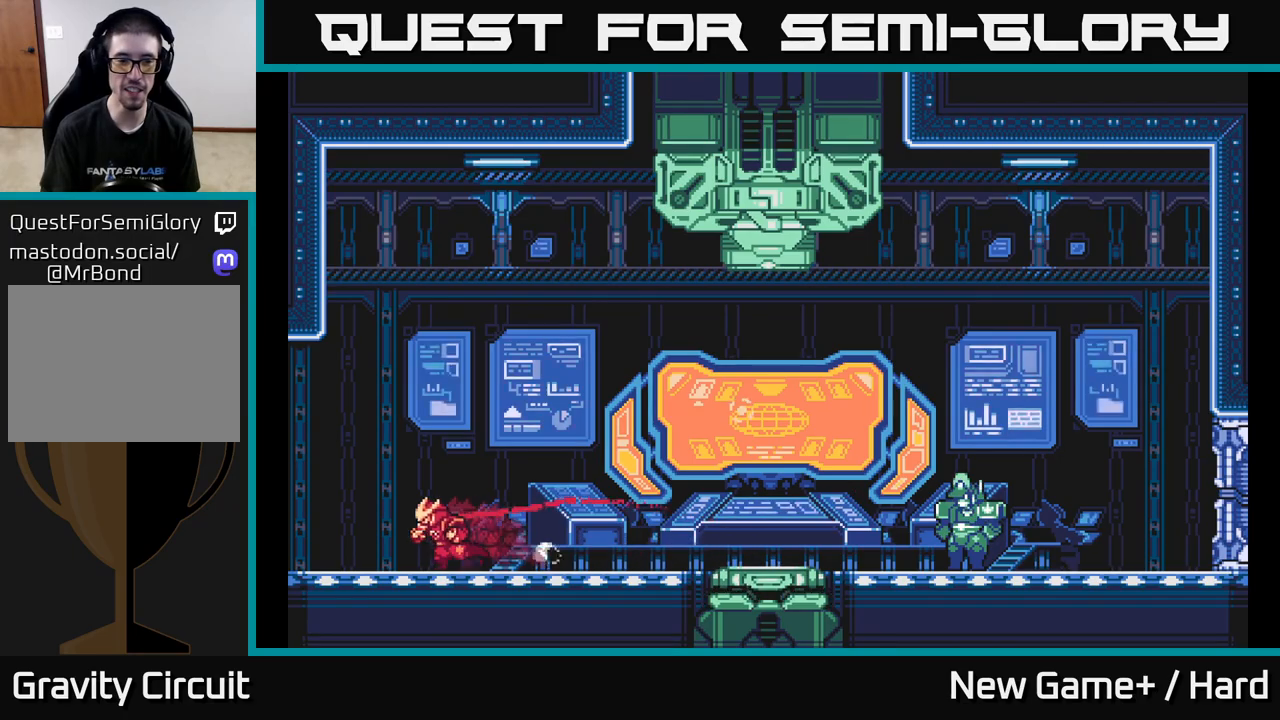
{"buttons": ["L2"], "left_stick": "left", "right_stick": "center", "events": []}
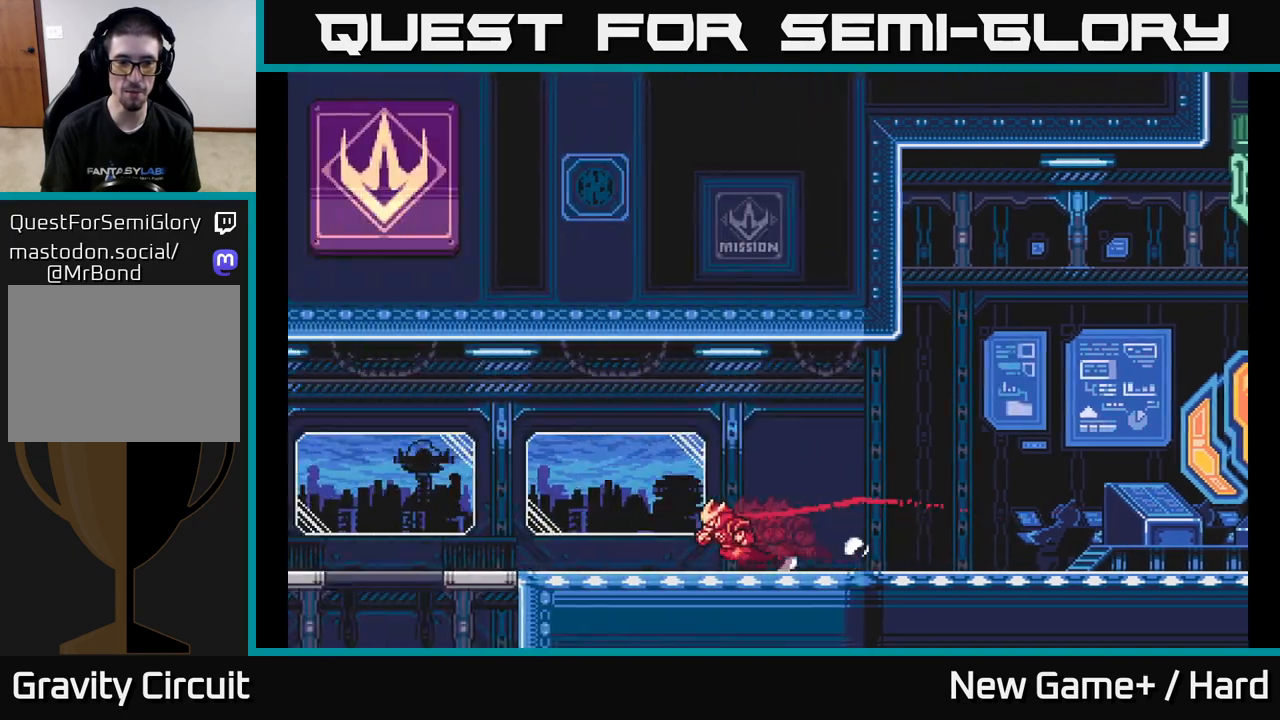
{"buttons": ["L2"], "left_stick": "left", "right_stick": "center", "events": []}
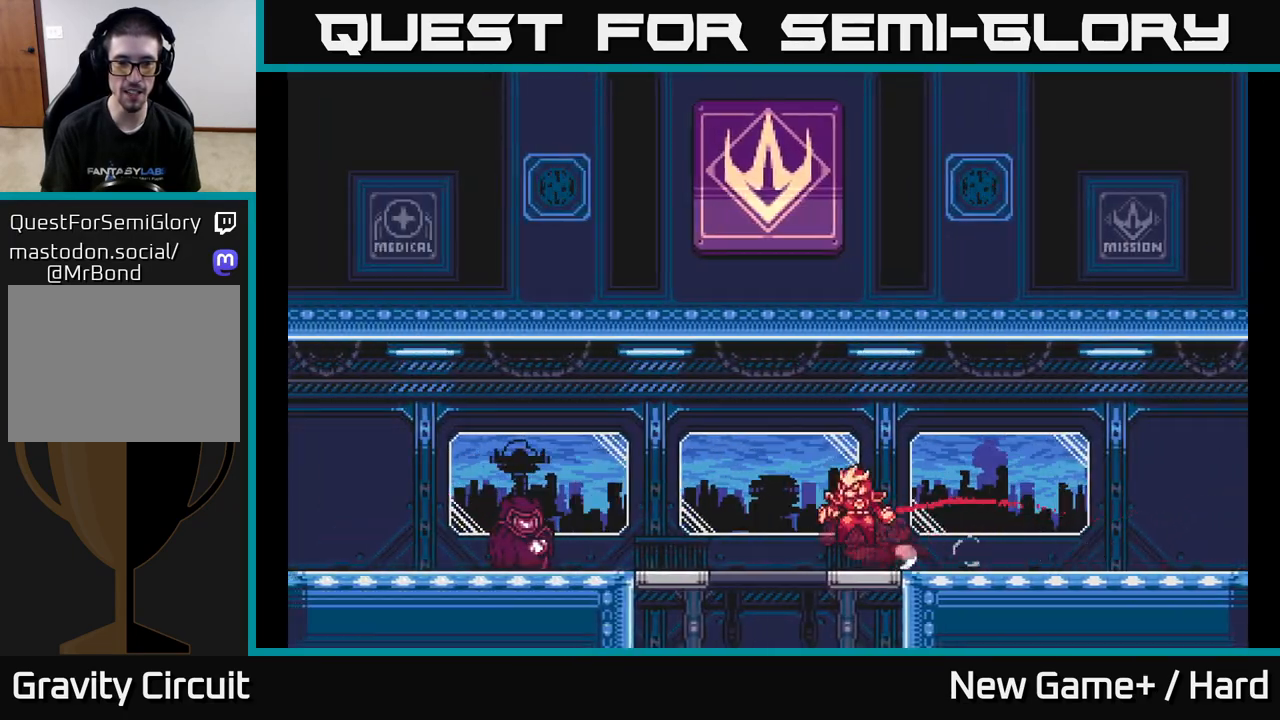
{"buttons": [], "left_stick": "left", "right_stick": "center", "events": [[33, "A", "down"], [200, "A", "up"], [467, "L2", "up"]]}
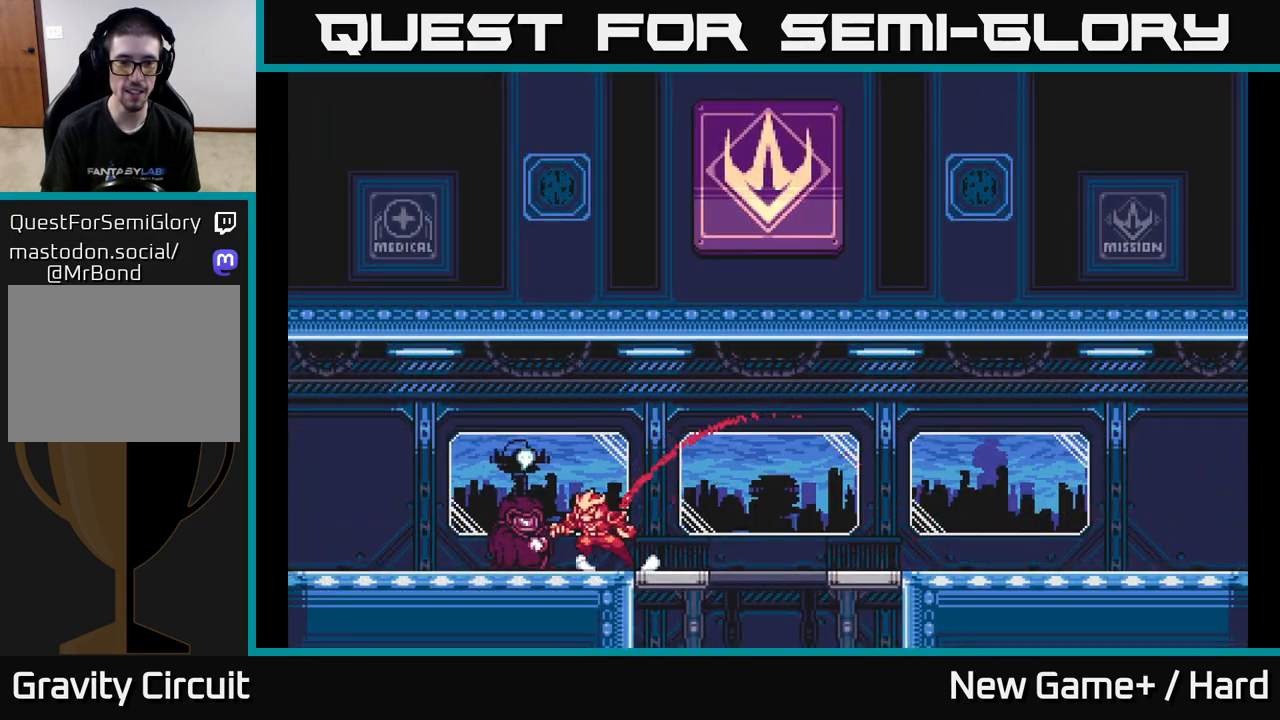
{"buttons": ["L2"], "left_stick": "left", "right_stick": "center", "events": [[67, "L2", "down"]]}
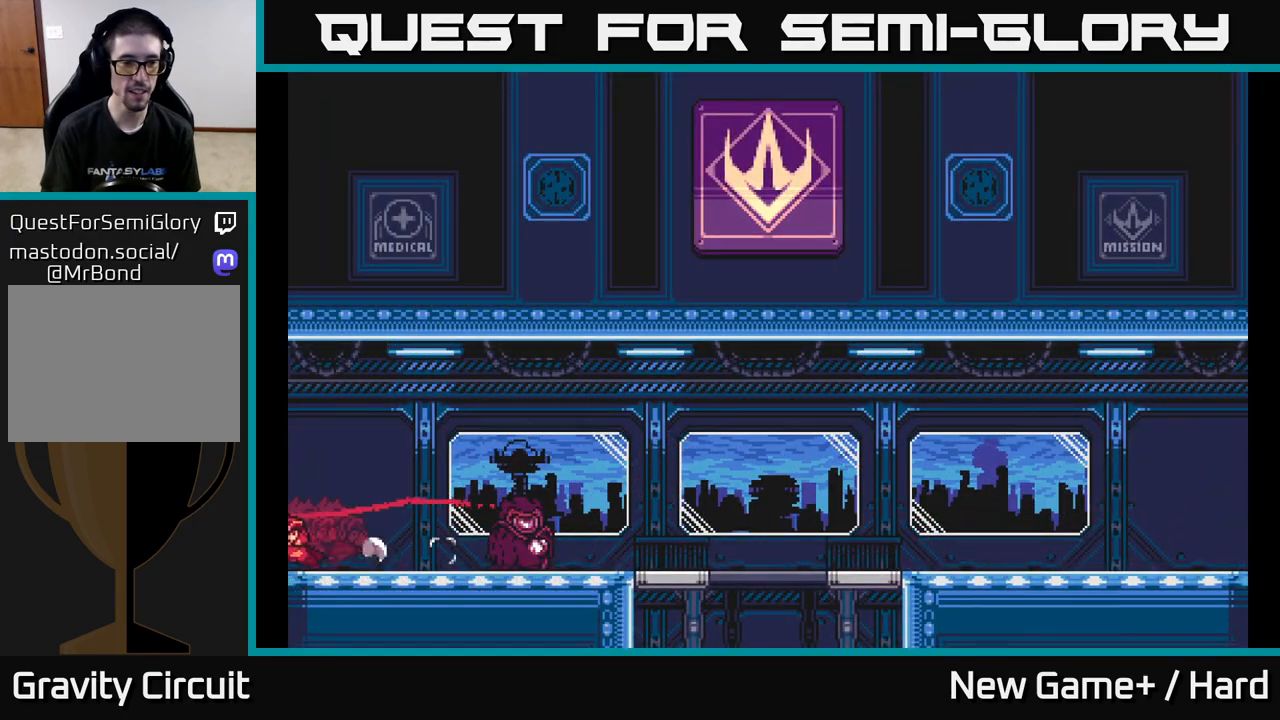
{"buttons": [], "left_stick": "right", "right_stick": "center", "events": [[250, "L2", "up"], [333, "left_stick", "center"], [450, "left_stick", "right"]]}
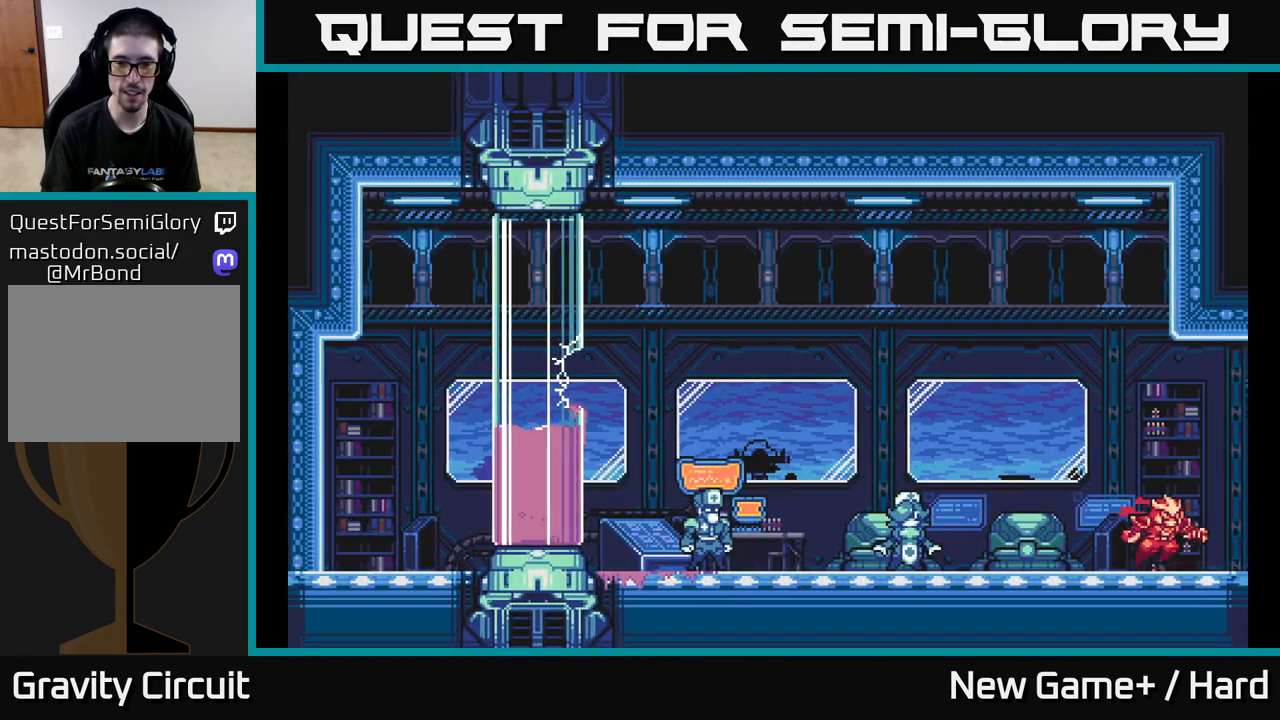
{"buttons": [], "left_stick": "center", "right_stick": "center", "events": [[117, "left_stick", "center"]]}
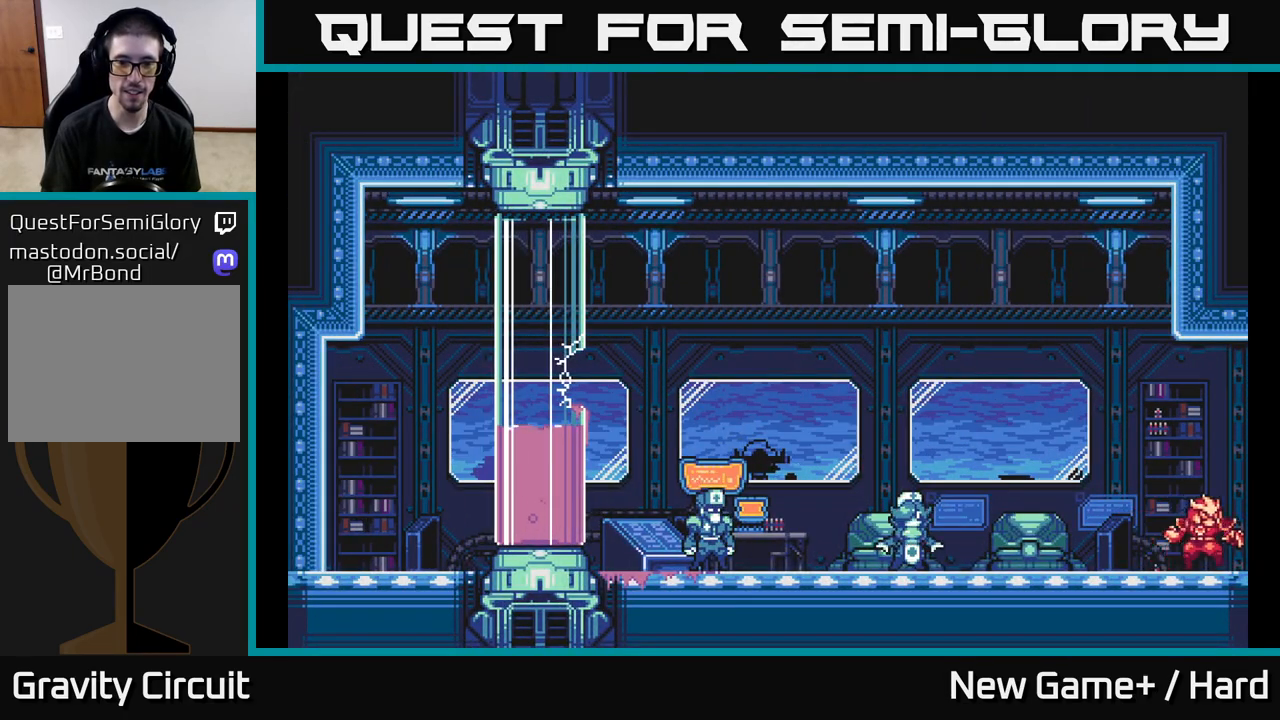
{"buttons": ["L2"], "left_stick": "right", "right_stick": "center", "events": [[50, "L2", "down"], [50, "left_stick", "right"]]}
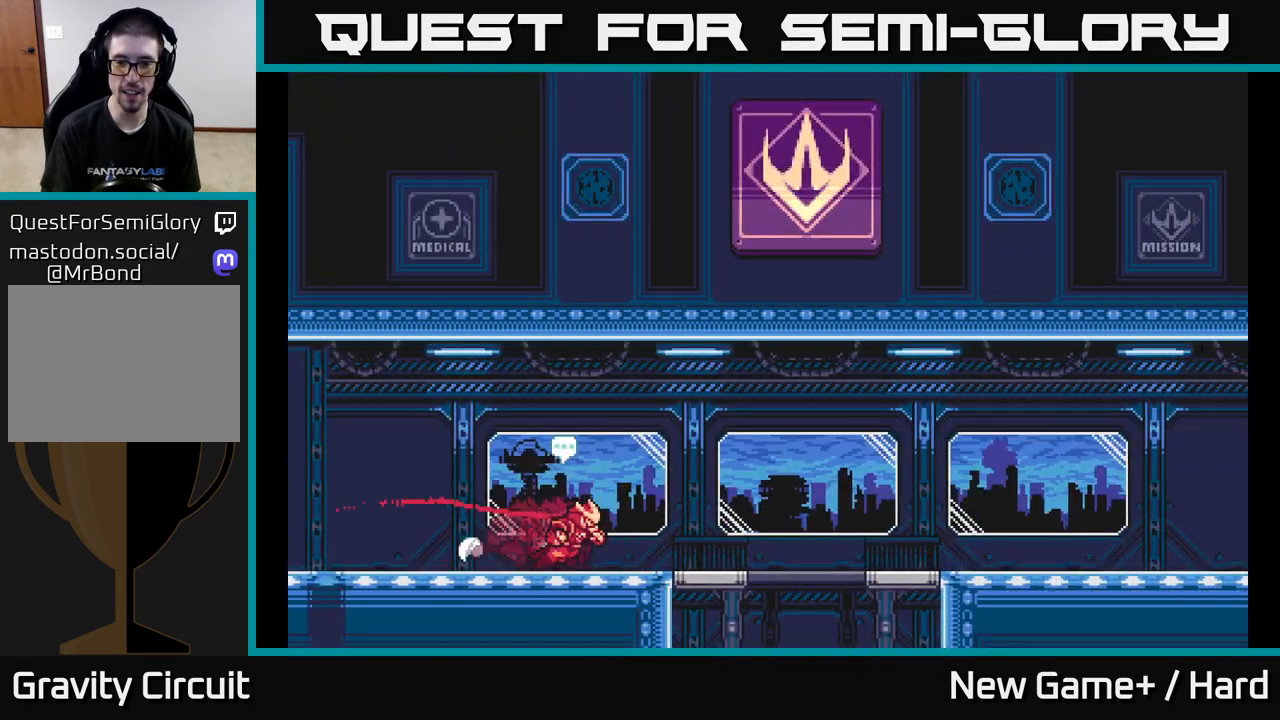
{"buttons": ["L2"], "left_stick": "right", "right_stick": "center", "events": [[117, "A", "down"], [283, "A", "up"]]}
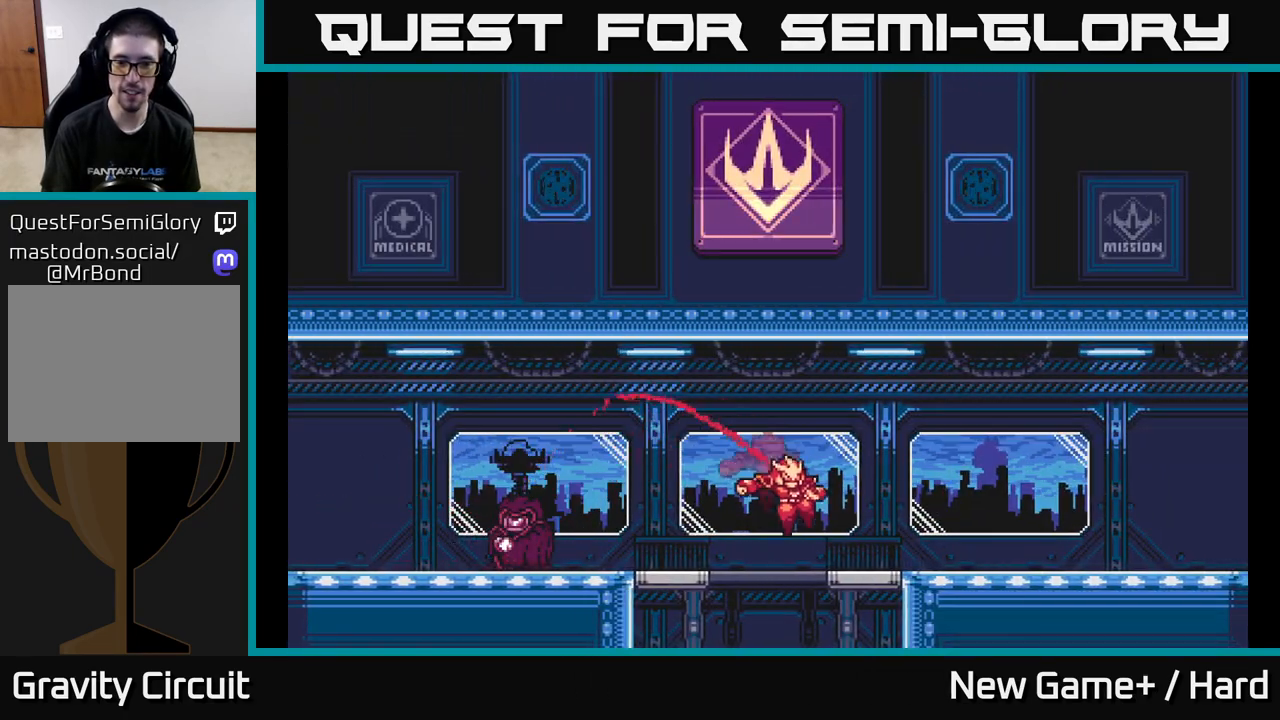
{"buttons": [], "left_stick": "down", "right_stick": "center", "events": [[50, "L2", "up"], [100, "left_stick", "down"]]}
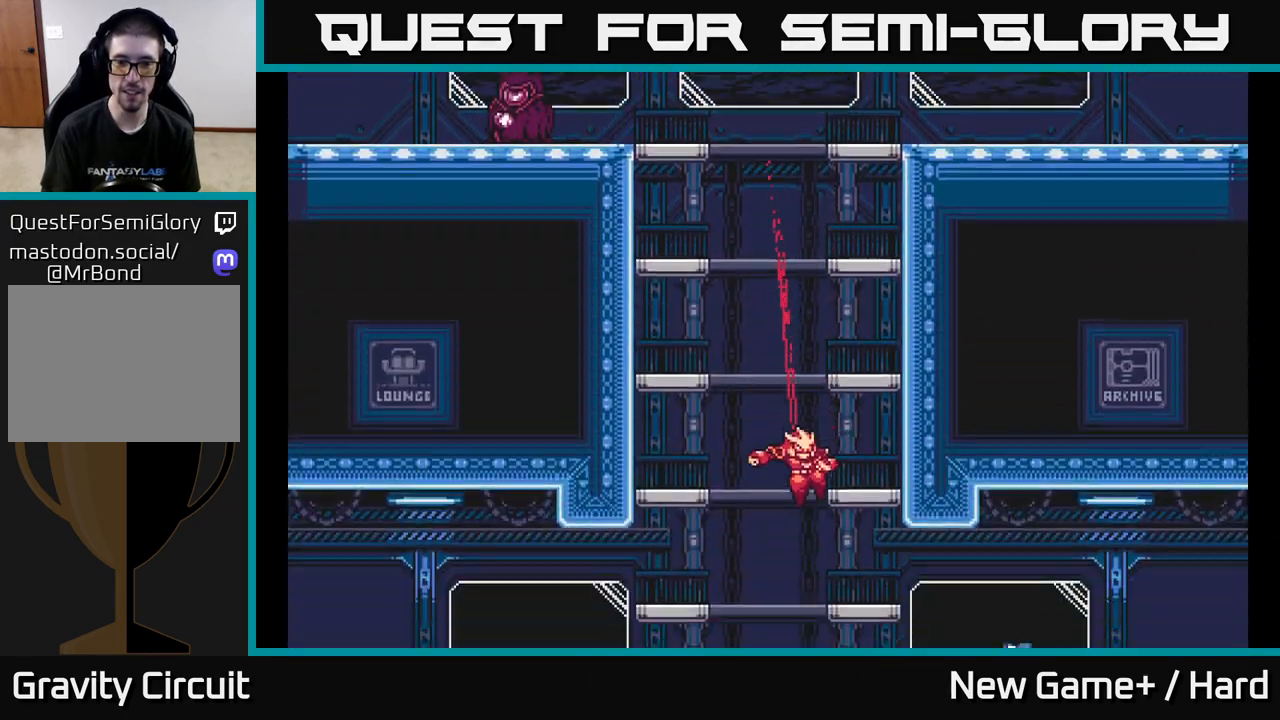
{"buttons": ["L2"], "left_stick": "left", "right_stick": "center", "events": [[117, "left_stick", "center"], [317, "L2", "down"], [317, "left_stick", "left"]]}
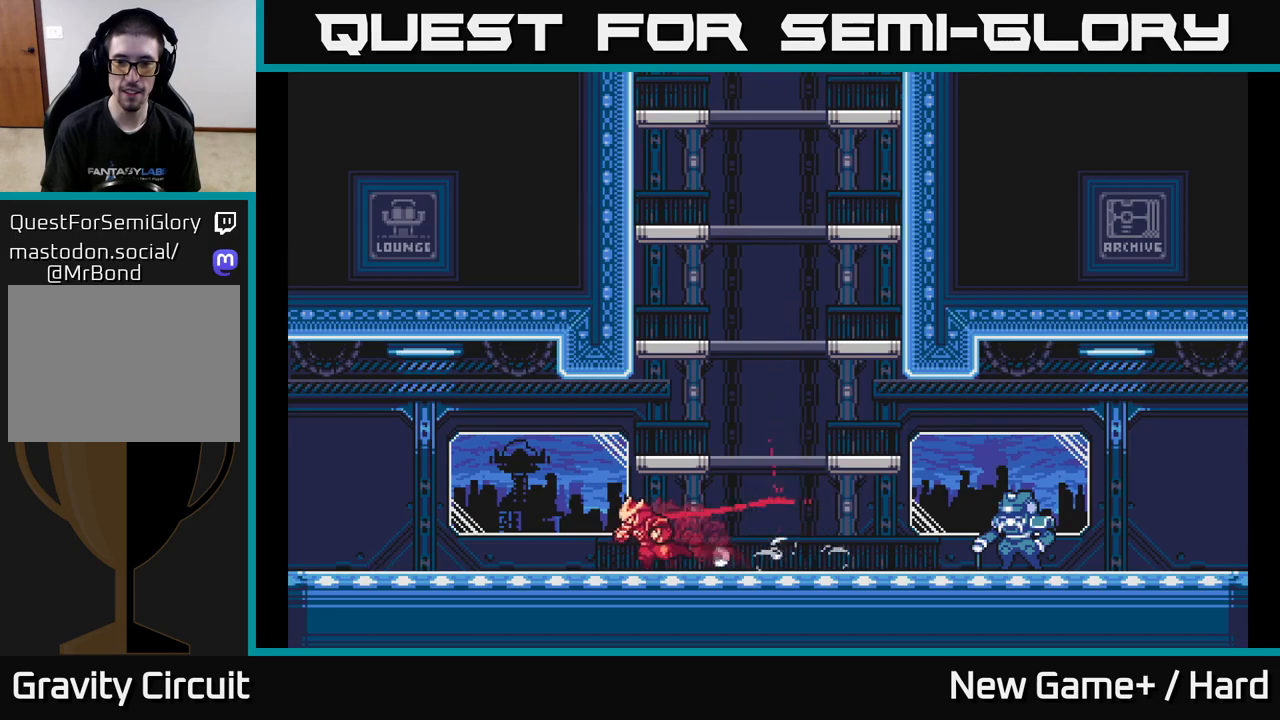
{"buttons": ["L2"], "left_stick": "left", "right_stick": "center", "events": [[400, "A", "down"], [467, "A", "up"]]}
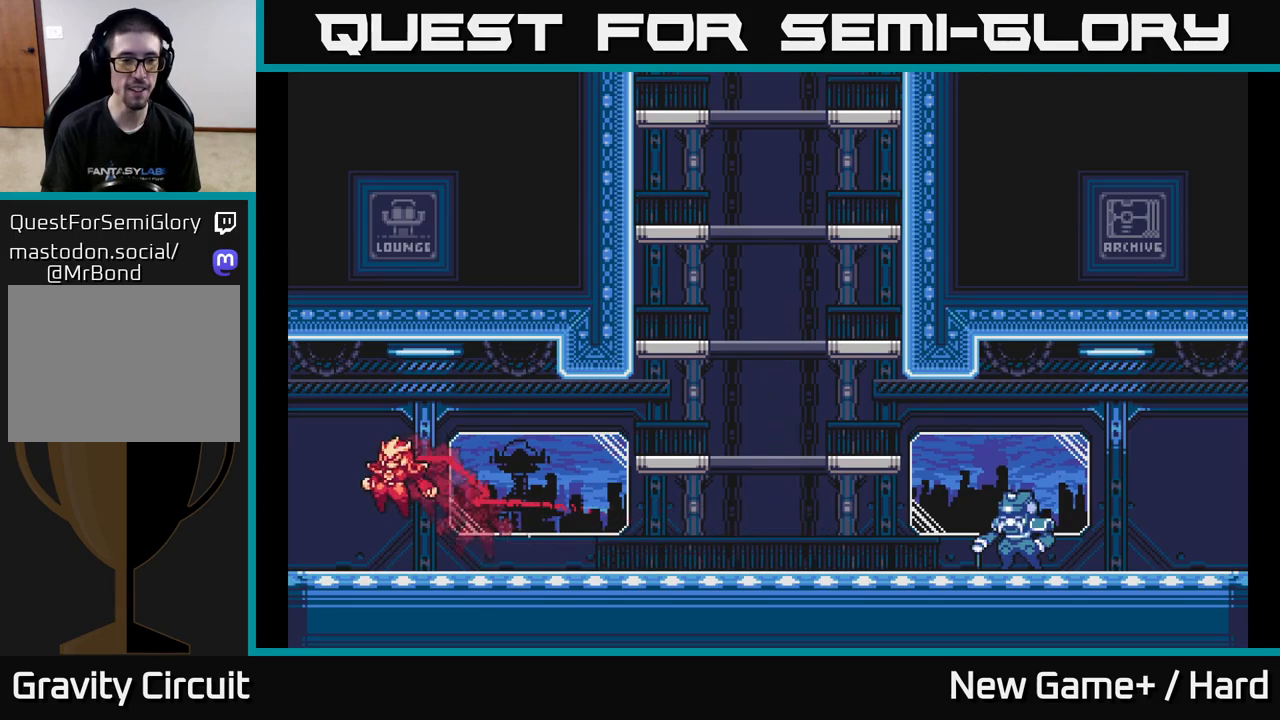
{"buttons": [], "left_stick": "left", "right_stick": "center", "events": [[500, "L2", "up"]]}
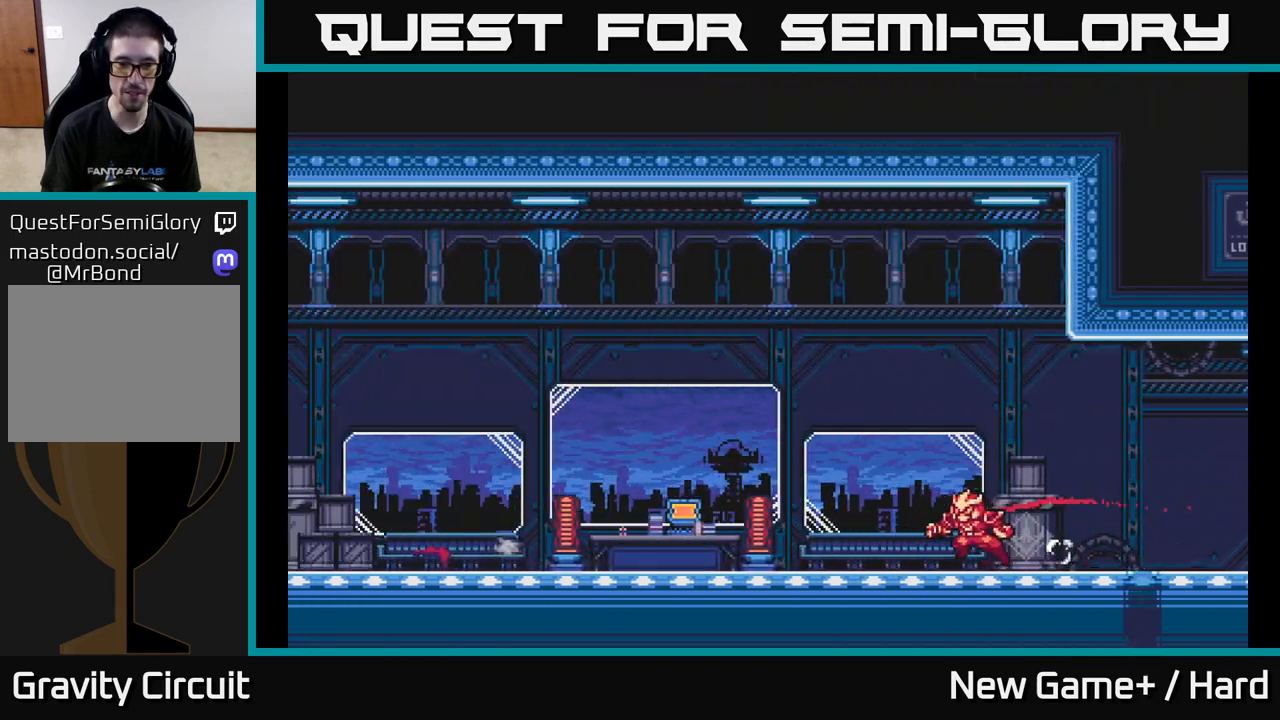
{"buttons": ["L2"], "left_stick": "right", "right_stick": "center", "events": [[67, "left_stick", "center"], [217, "left_stick", "right"], [250, "L2", "down"]]}
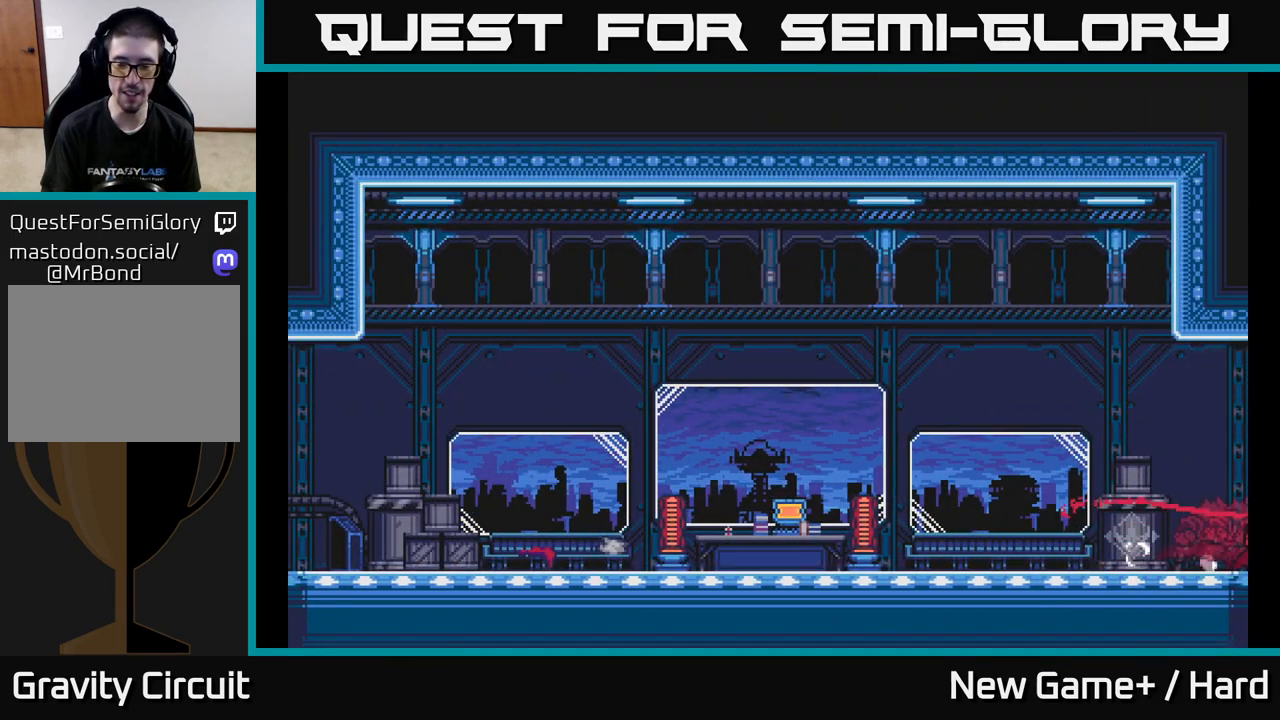
{"buttons": ["A", "L2"], "left_stick": "right", "right_stick": "center", "events": [[417, "A", "down"]]}
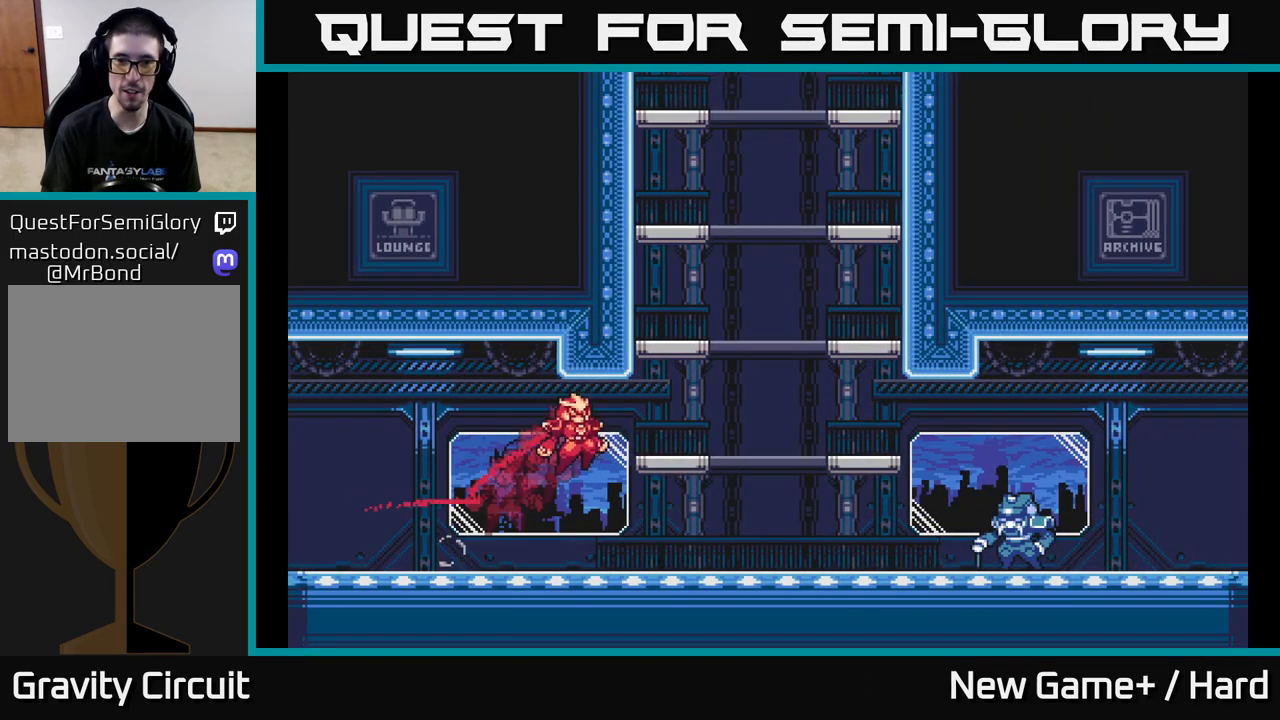
{"buttons": ["A", "L2"], "left_stick": "up-right", "right_stick": "center", "events": [[233, "A", "up"], [267, "L2", "up"], [333, "L2", "down"], [350, "A", "down"], [433, "left_stick", "up-right"]]}
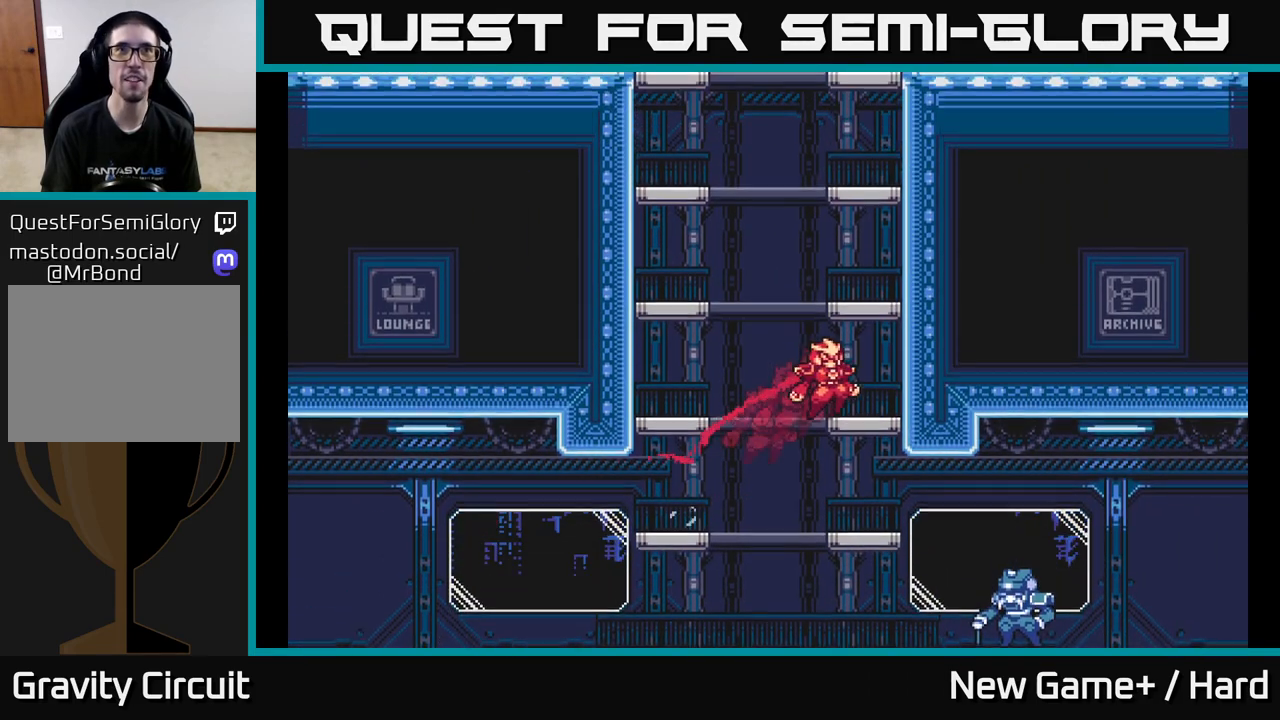
{"buttons": ["L2"], "left_stick": "up-left", "right_stick": "center", "events": [[67, "A", "up"], [100, "left_stick", "left"], [133, "A", "down"], [250, "left_stick", "up-left"], [300, "R2", "down"], [350, "A", "up"], [450, "R2", "up"]]}
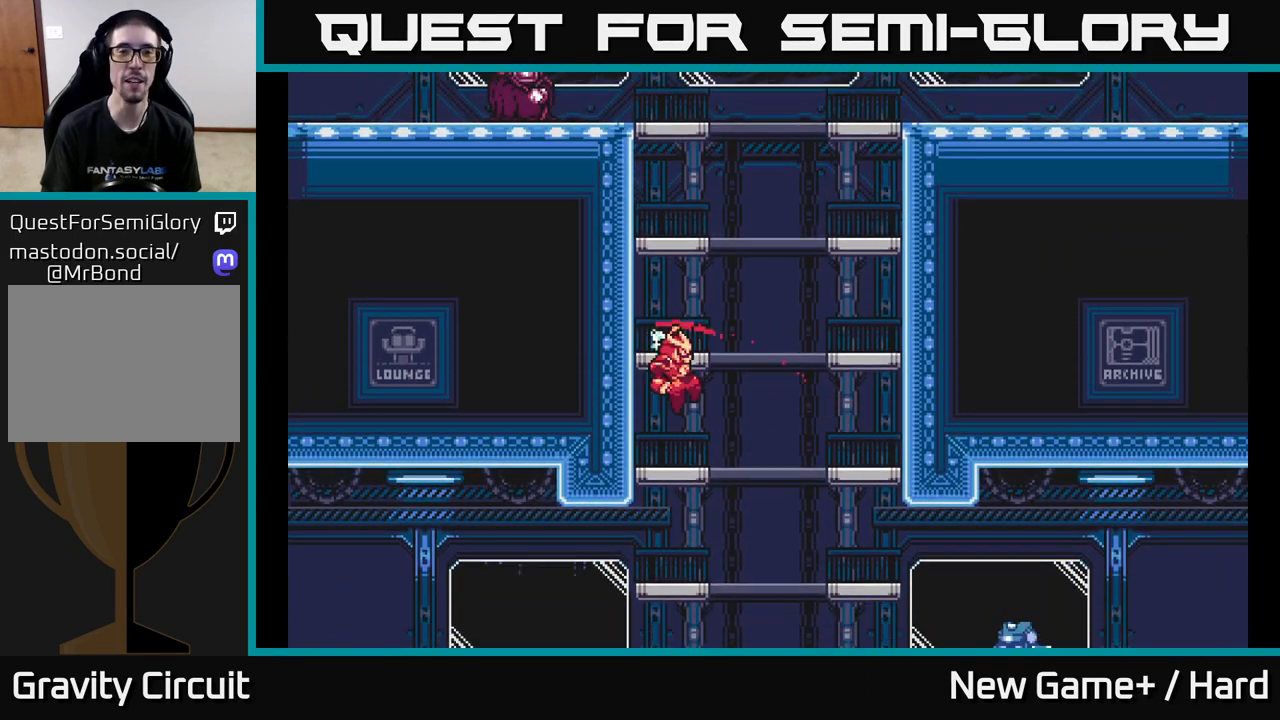
{"buttons": [], "left_stick": "up-left", "right_stick": "center", "events": [[17, "L2", "up"], [100, "left_stick", "up"], [133, "A", "down"], [400, "left_stick", "up-left"], [433, "A", "up"]]}
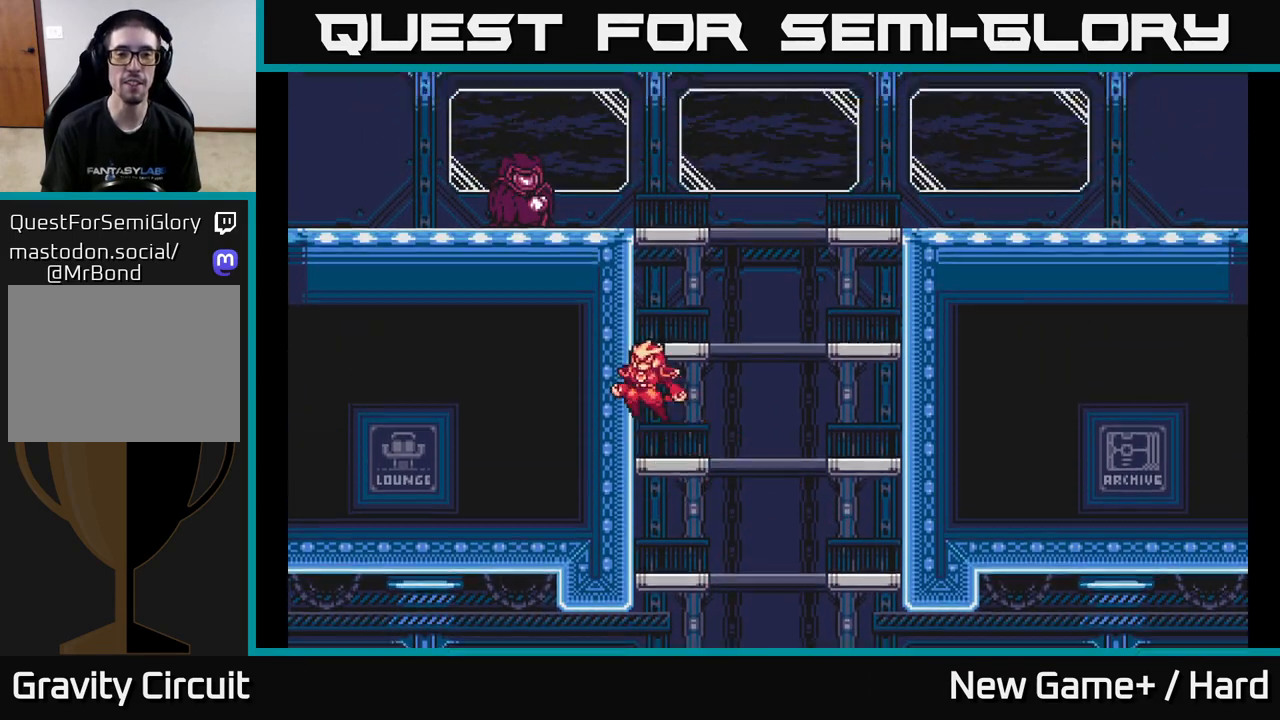
{"buttons": ["A", "L2", "R2"], "left_stick": "up-right", "right_stick": "center", "events": [[33, "A", "down"], [50, "L2", "down"], [117, "left_stick", "up-right"], [250, "R2", "down"]]}
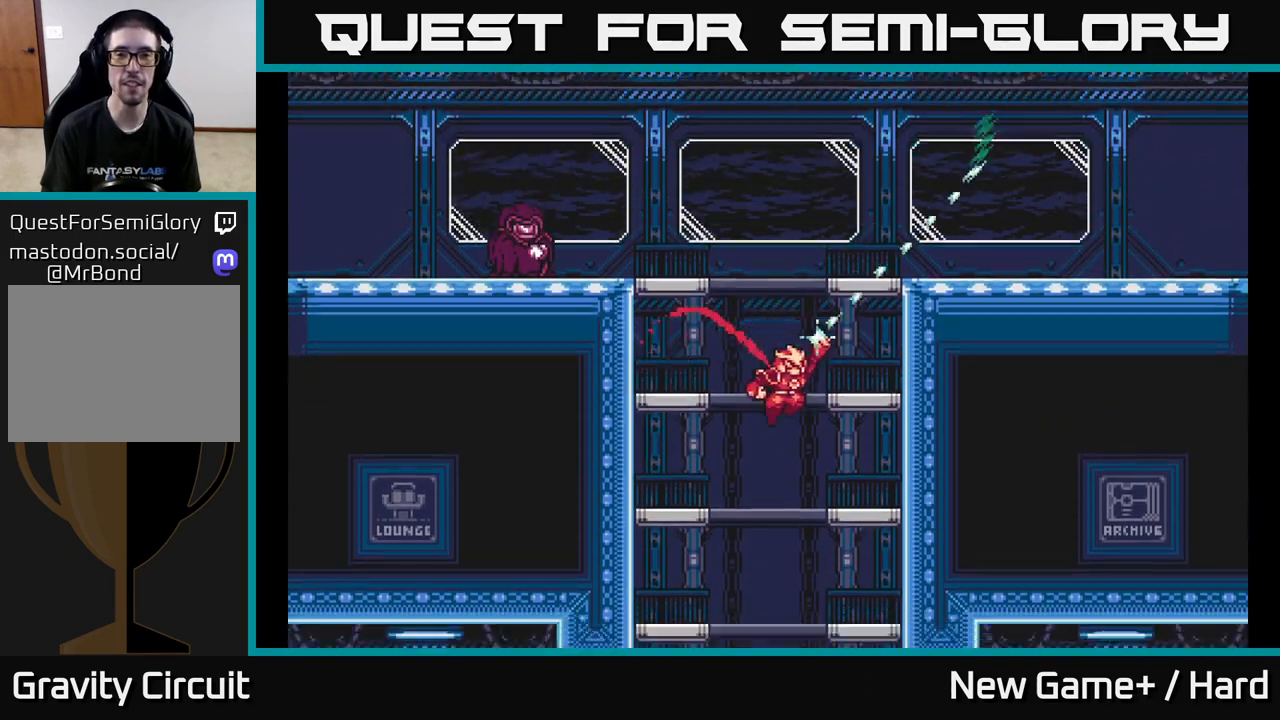
{"buttons": ["A"], "left_stick": "up-right", "right_stick": "center", "events": [[33, "A", "up"], [33, "R2", "up"], [133, "A", "down"], [300, "A", "up"], [367, "A", "down"], [367, "L2", "up"]]}
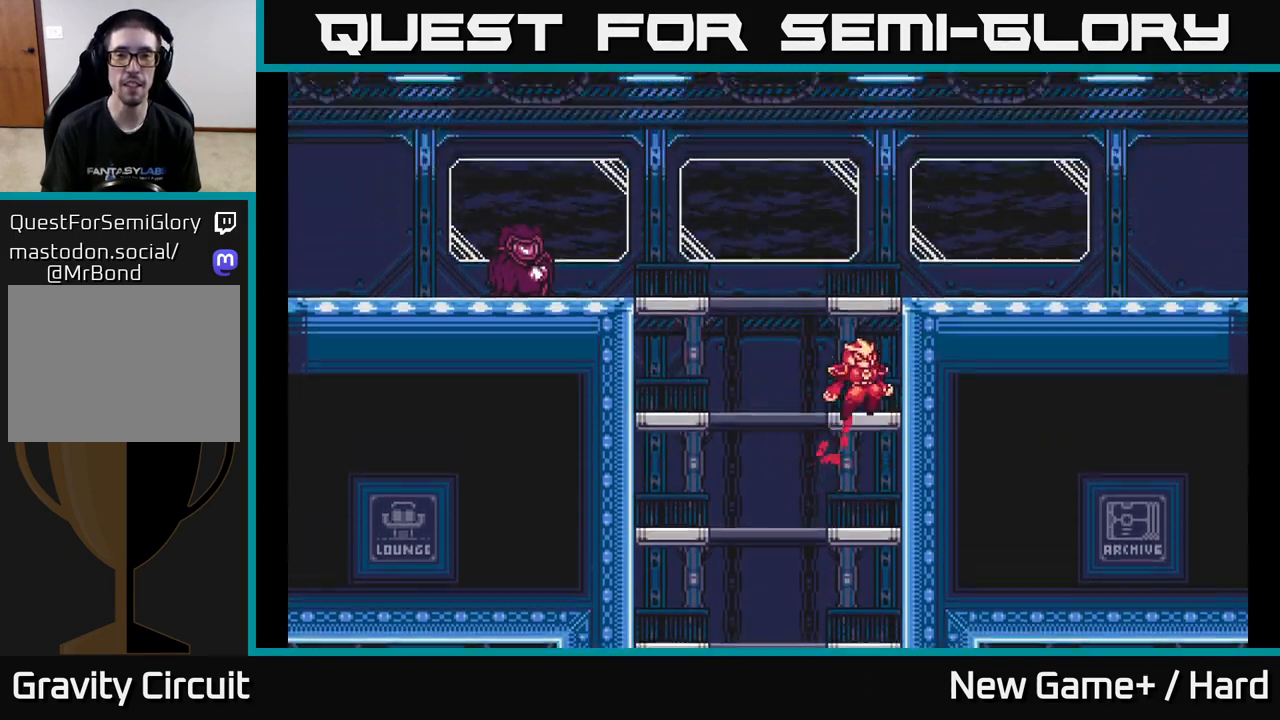
{"buttons": ["A", "L2", "R2"], "left_stick": "up-right", "right_stick": "center", "events": [[133, "A", "up"], [350, "A", "down"], [350, "L2", "down"], [450, "R2", "down"]]}
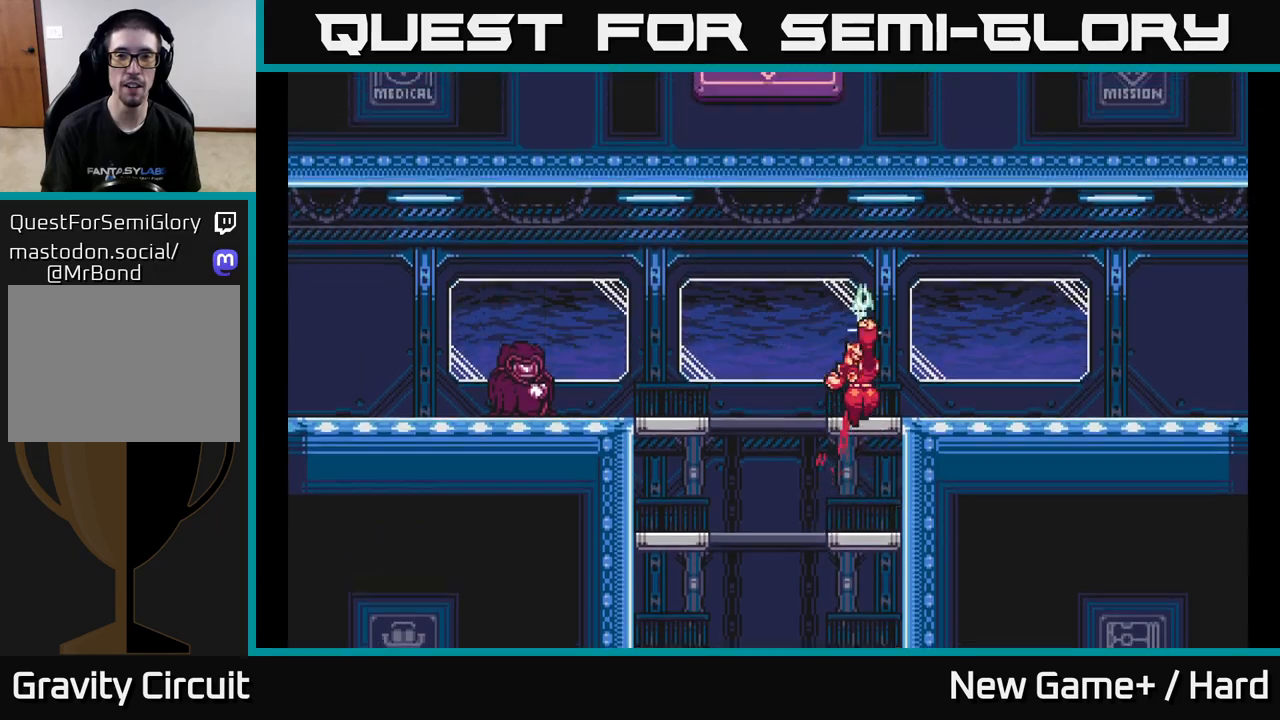
{"buttons": ["L2"], "left_stick": "right", "right_stick": "center", "events": [[167, "A", "up"], [267, "left_stick", "right"], [383, "A", "down"], [450, "R2", "up"], [483, "A", "up"]]}
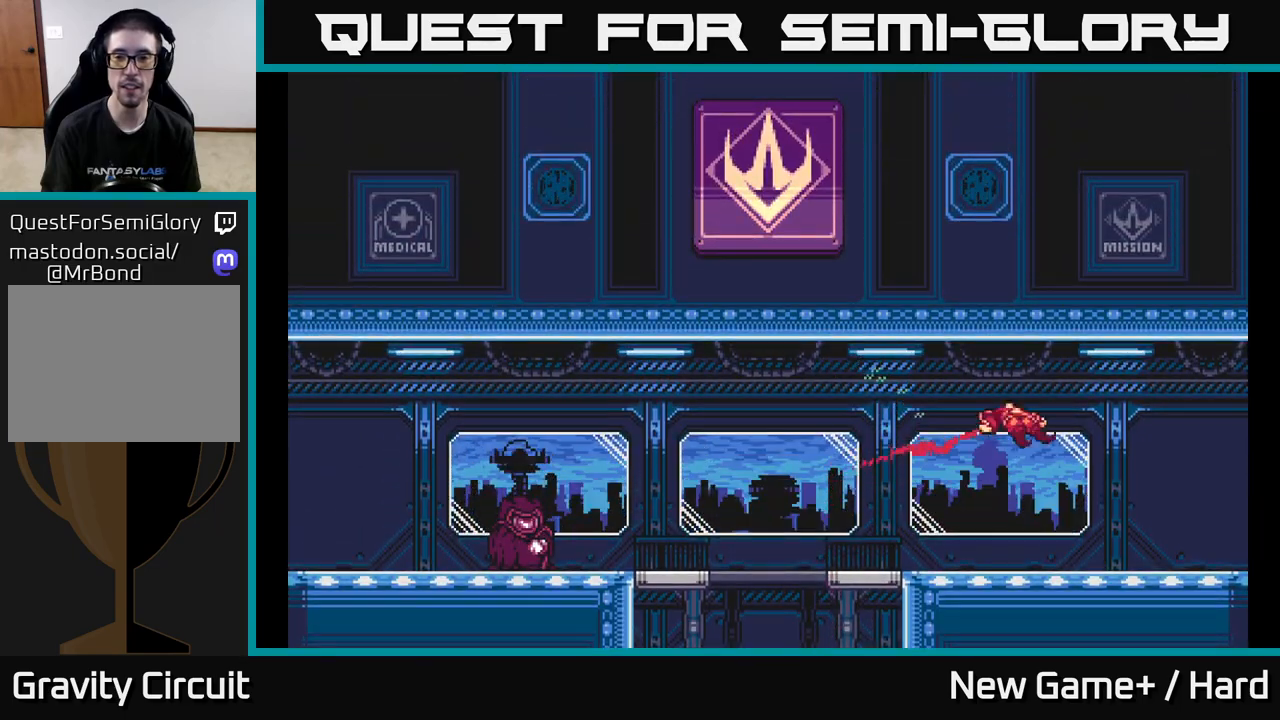
{"buttons": ["L2", "R2"], "left_stick": "up-right", "right_stick": "center", "events": [[17, "L2", "up"], [233, "L2", "down"], [300, "A", "down"], [300, "R2", "down"], [367, "left_stick", "up-right"], [467, "A", "up"]]}
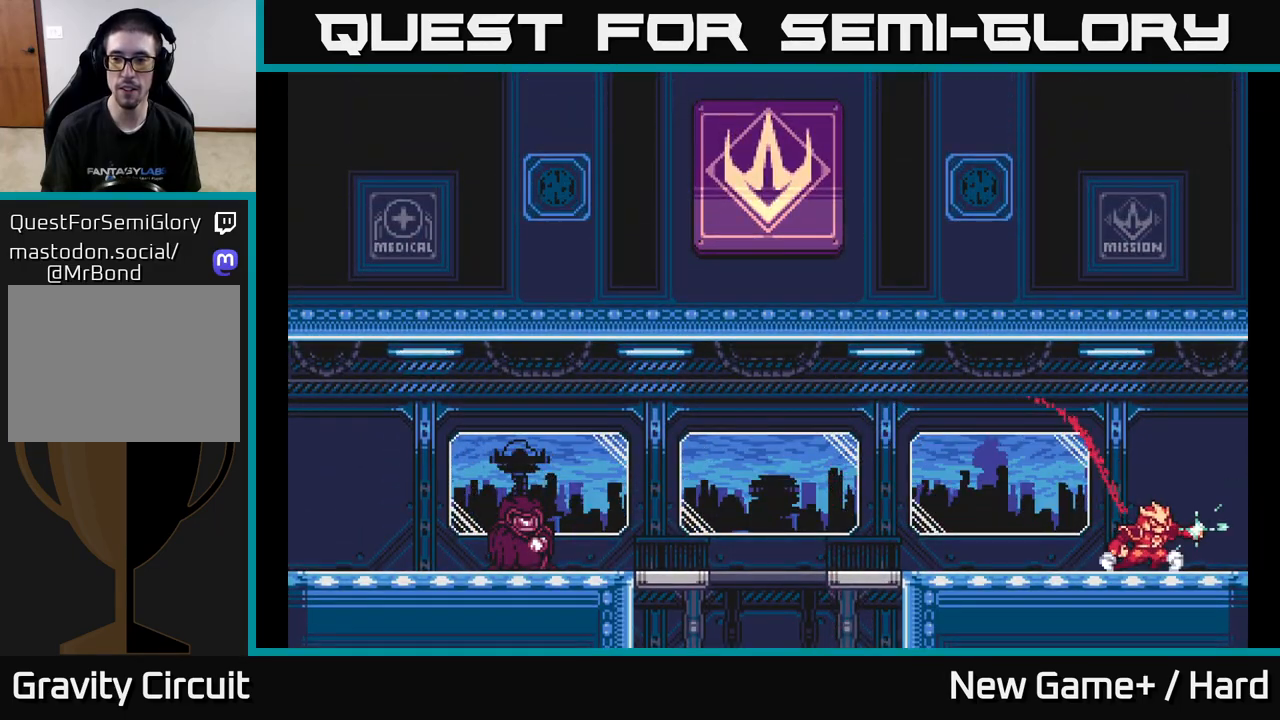
{"buttons": [], "left_stick": "right", "right_stick": "center", "events": [[117, "A", "down"], [200, "R2", "up"], [267, "L2", "up"], [283, "A", "up"], [467, "left_stick", "right"]]}
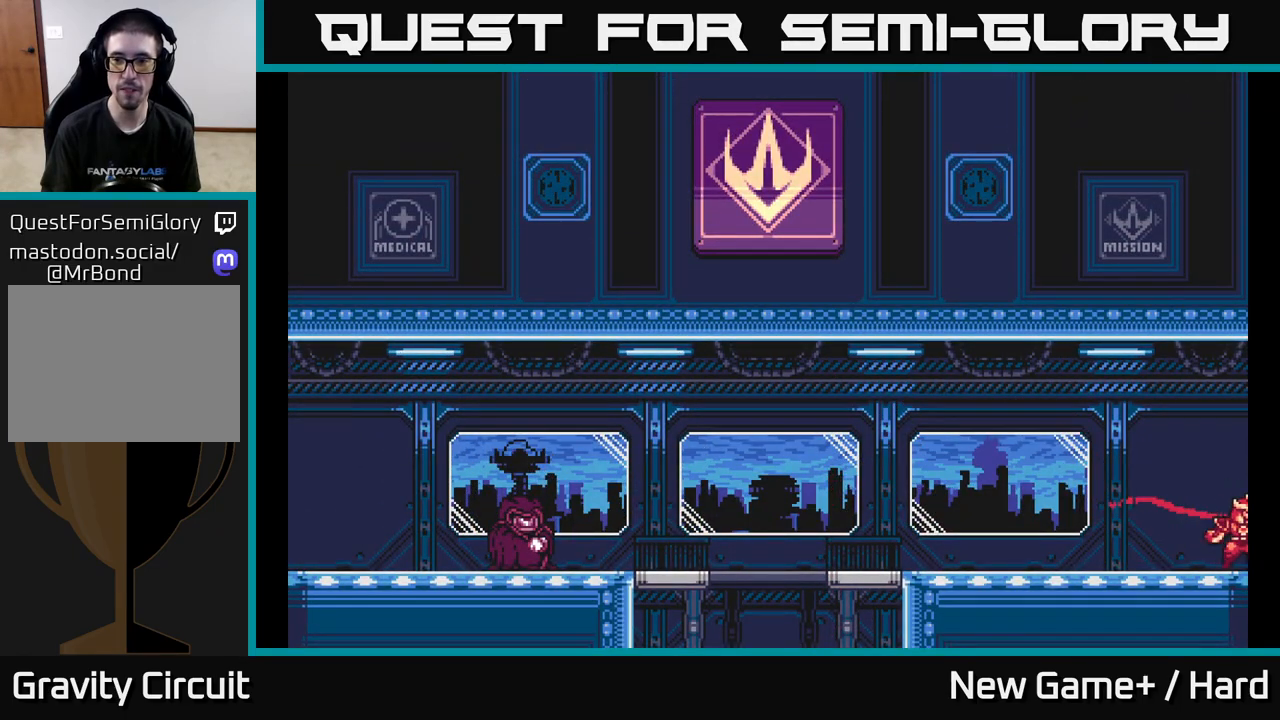
{"buttons": ["A", "L2"], "left_stick": "up-right", "right_stick": "center", "events": [[33, "L2", "down"], [433, "A", "down"], [467, "left_stick", "up-right"]]}